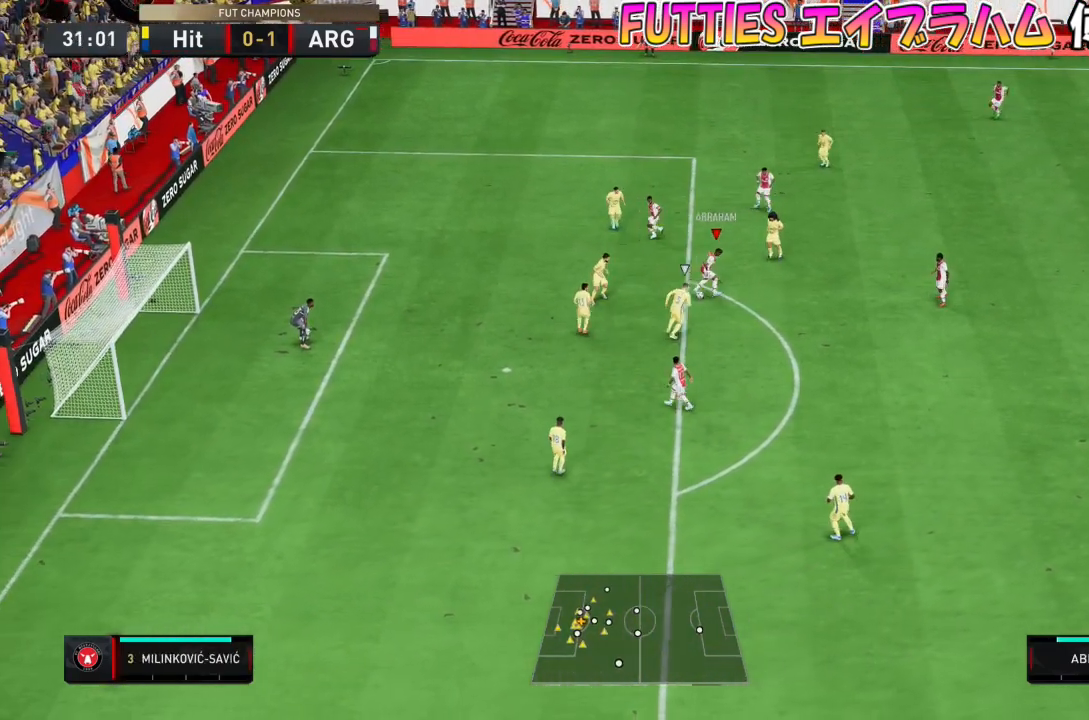
Gameplay with a controller (PlayStation layout); each line is a JSON object with the inputs held at the frame after it. "events" lists button and stick changes between this image and that frame as [ms after this image, input, new state], when the widget could be followed in between. Not read: L3 R1 R3.
{"buttons": [], "left_stick": "down", "right_stick": "center"}
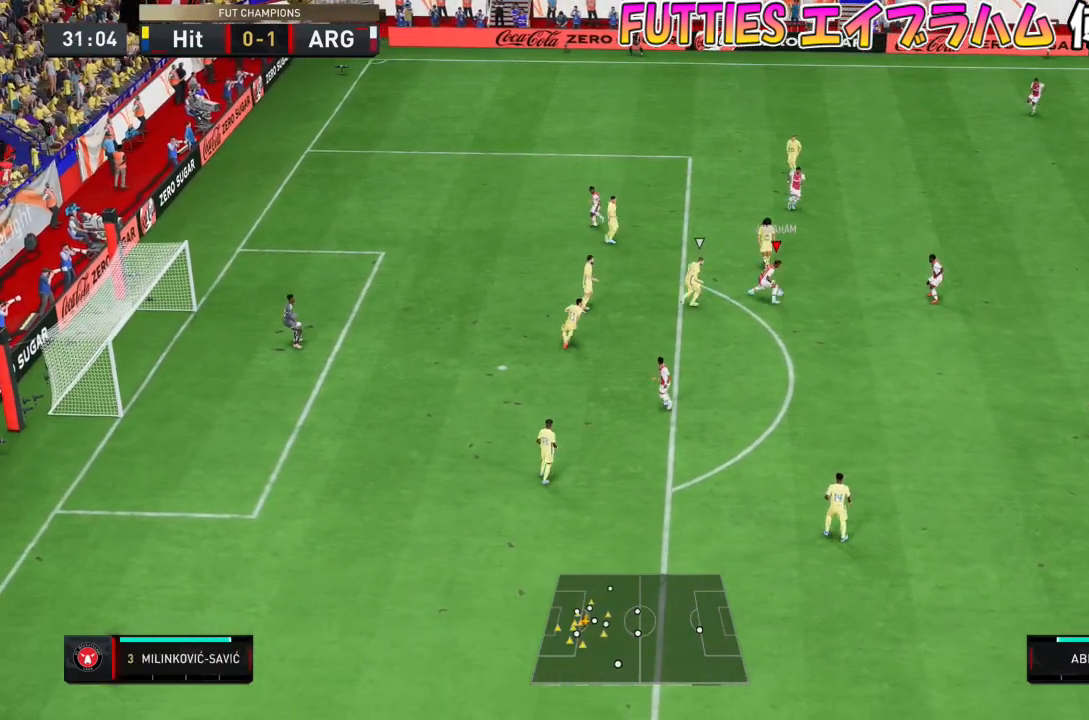
{"buttons": [], "left_stick": "down", "right_stick": "center", "events": [[33, "left_stick", "down-right"], [133, "left_stick", "right"], [367, "left_stick", "up"], [500, "left_stick", "down"]]}
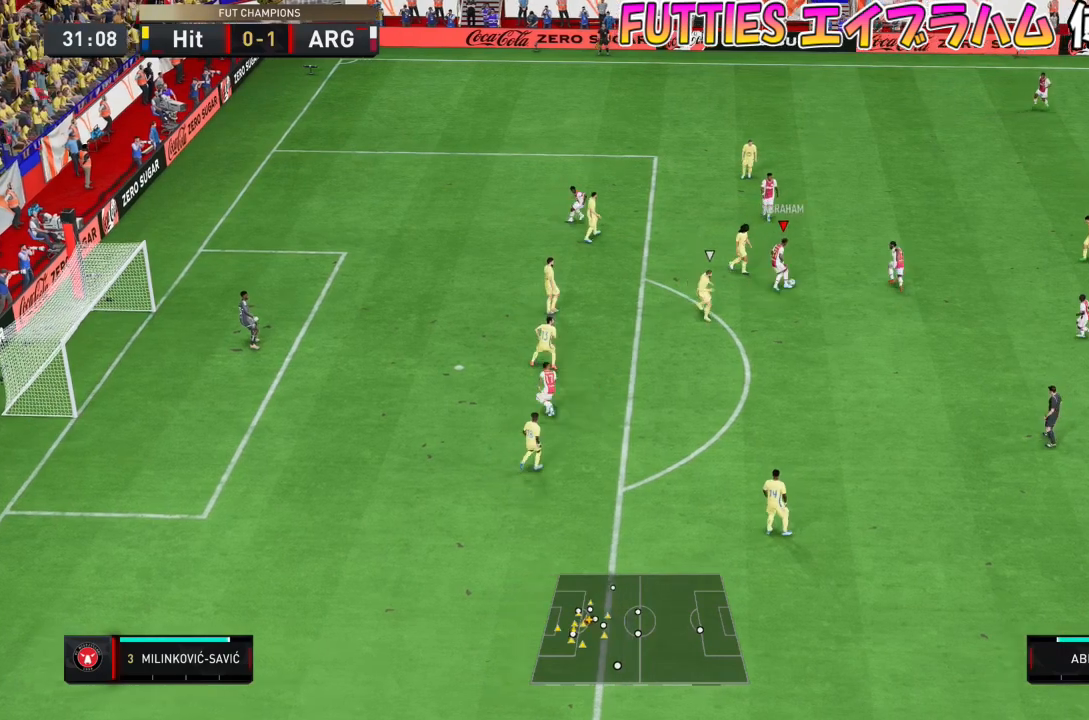
{"buttons": [], "left_stick": "down-left", "right_stick": "down-right", "events": [[267, "left_stick", "down-left"], [501, "right_stick", "down-right"]]}
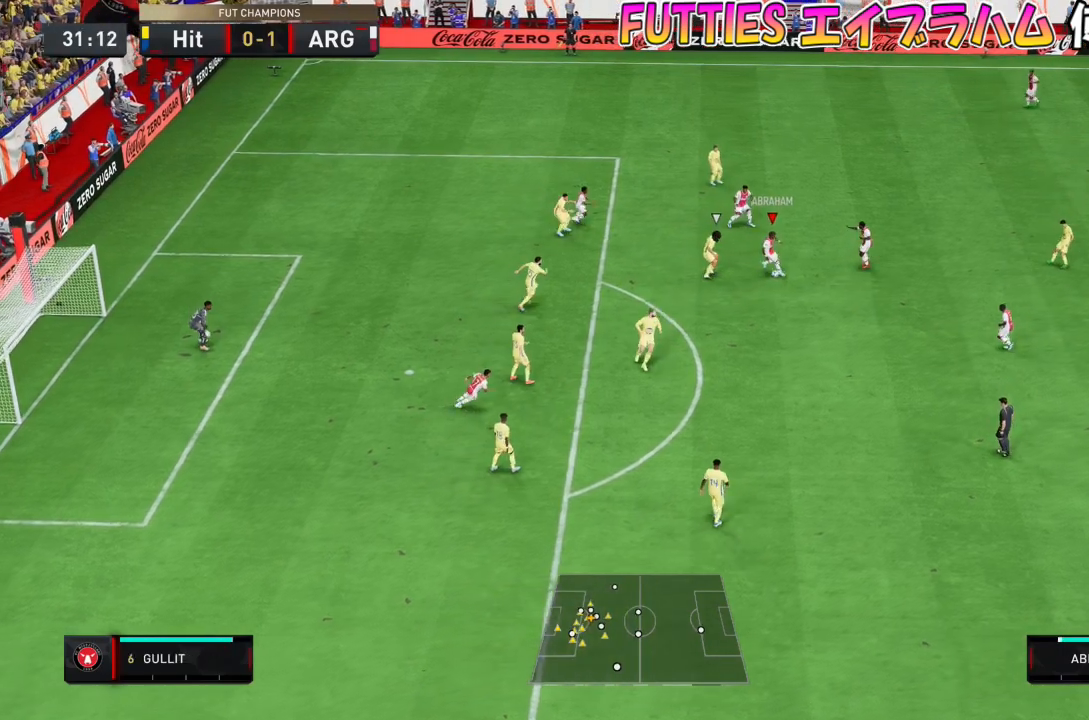
{"buttons": [], "left_stick": "down-left", "right_stick": "center", "events": [[133, "right_stick", "up-right"], [200, "right_stick", "left"], [300, "right_stick", "center"]]}
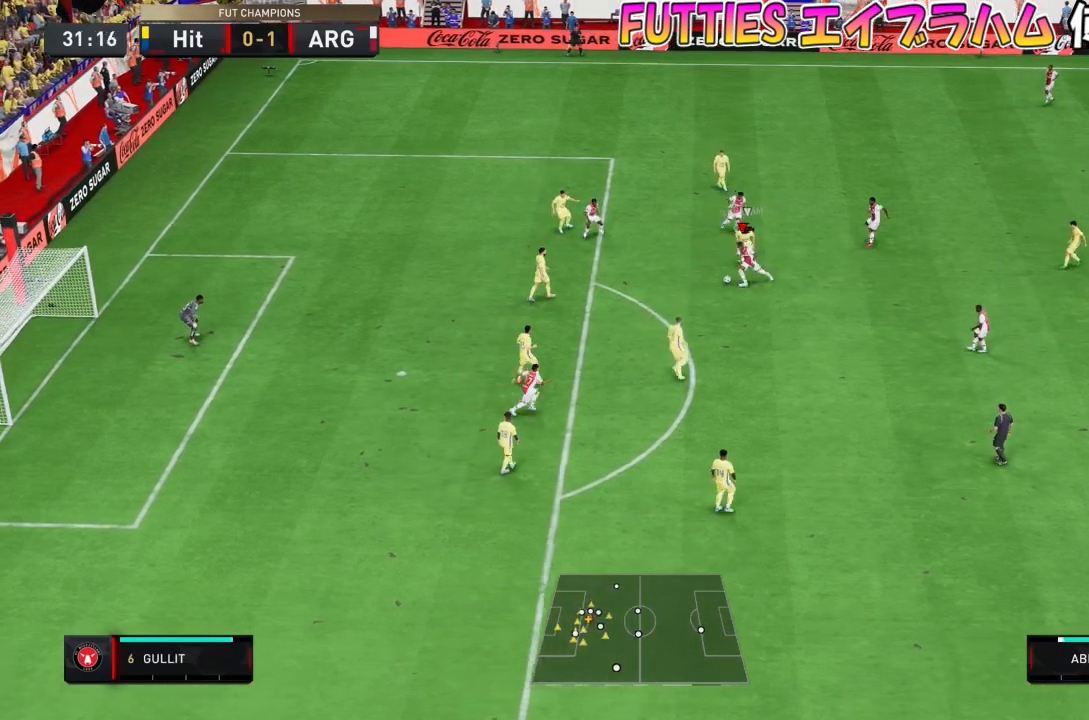
{"buttons": [], "left_stick": "down", "right_stick": "center", "events": [[434, "left_stick", "down"]]}
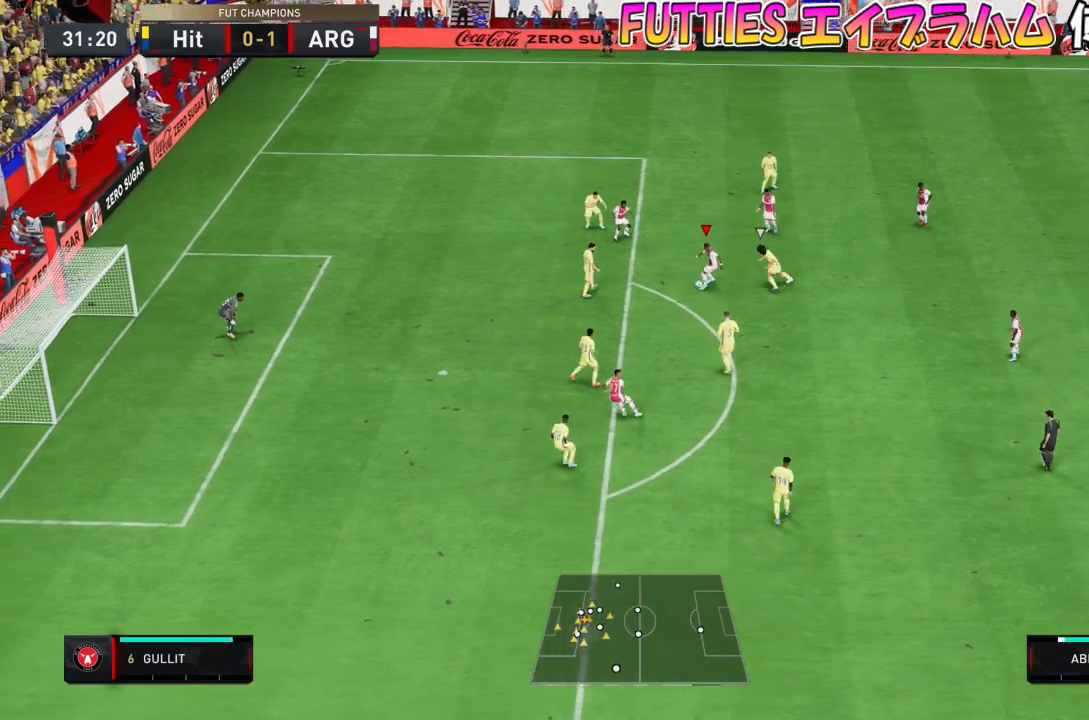
{"buttons": [], "left_stick": "down-left", "right_stick": "down-right", "events": [[200, "left_stick", "down-left"], [467, "right_stick", "down-right"]]}
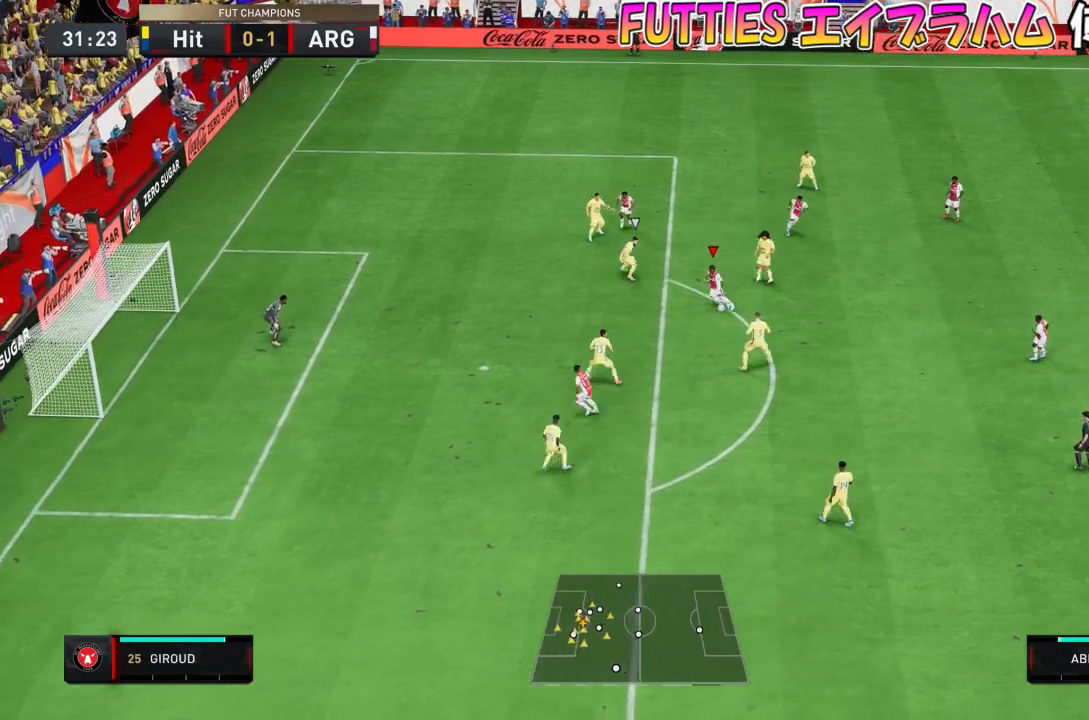
{"buttons": [], "left_stick": "left", "right_stick": "center", "events": [[201, "right_stick", "down-left"], [267, "right_stick", "left"], [367, "right_stick", "center"], [501, "left_stick", "left"]]}
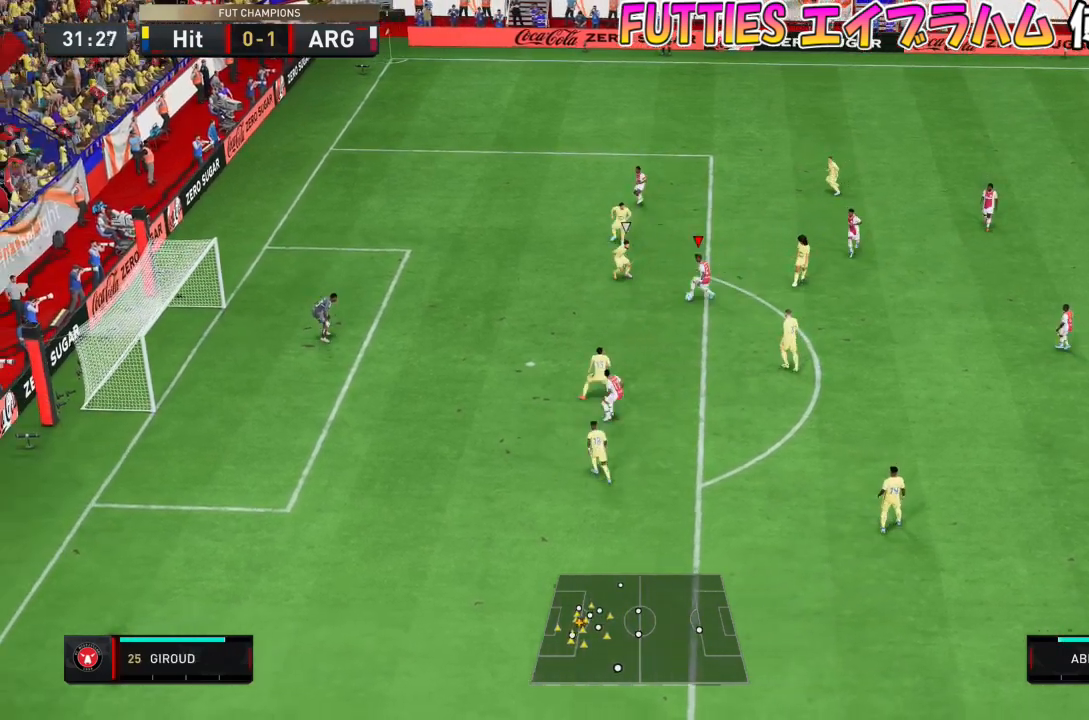
{"buttons": [], "left_stick": "up-left", "right_stick": "center", "events": [[267, "left_stick", "up-left"]]}
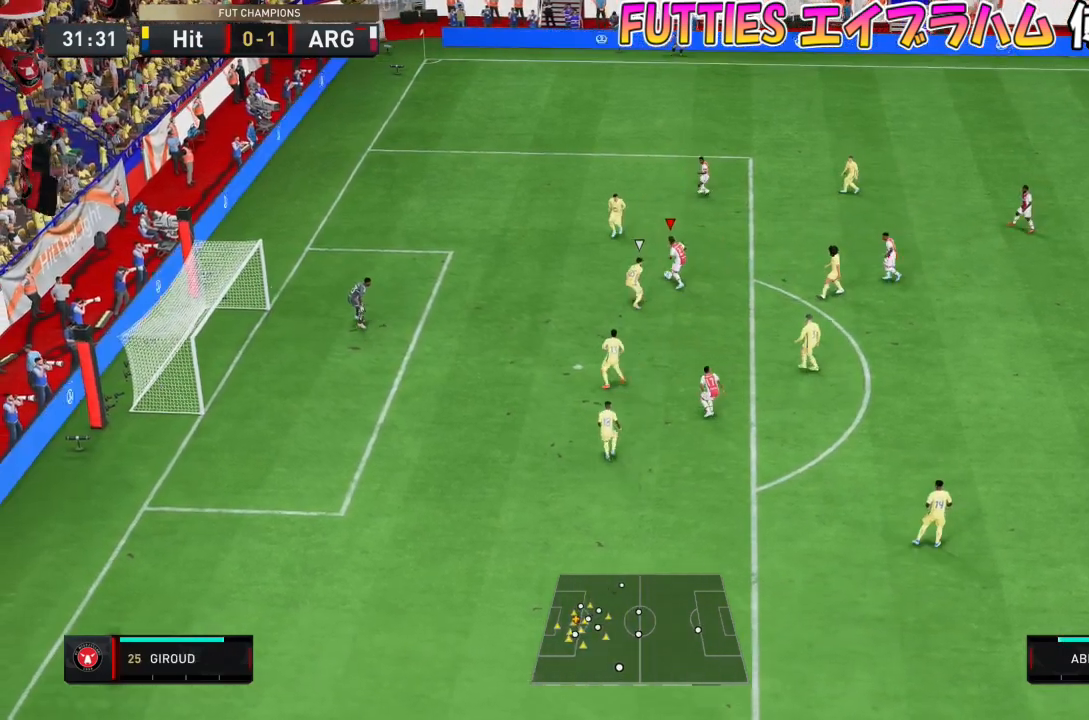
{"buttons": ["R2"], "left_stick": "down-right", "right_stick": "center", "events": [[67, "left_stick", "down-left"], [367, "left_stick", "down-right"], [401, "R2", "down"]]}
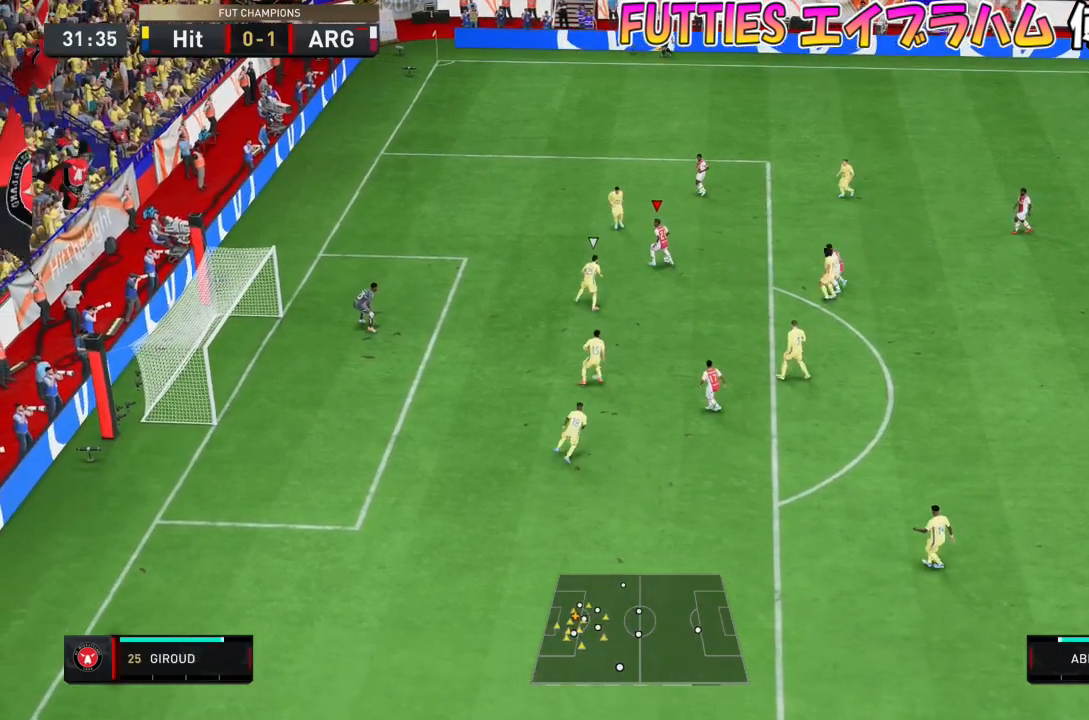
{"buttons": [], "left_stick": "left", "right_stick": "center", "events": [[67, "left_stick", "down"], [200, "R2", "up"], [434, "left_stick", "left"]]}
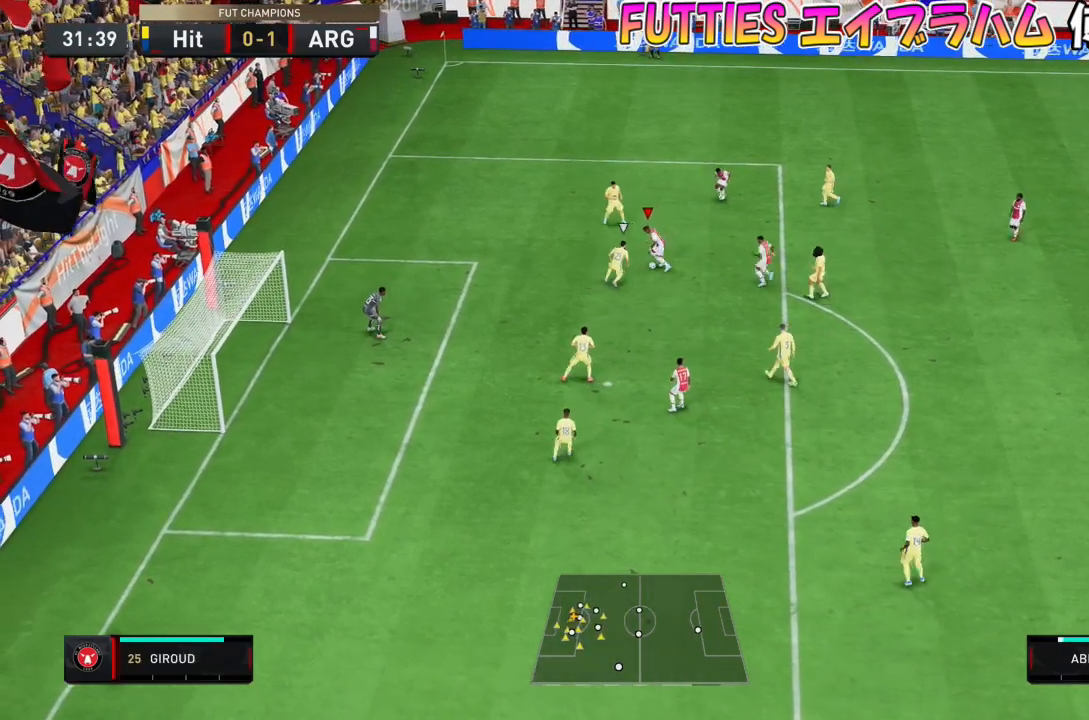
{"buttons": [], "left_stick": "down-left", "right_stick": "center", "events": [[301, "left_stick", "down-left"]]}
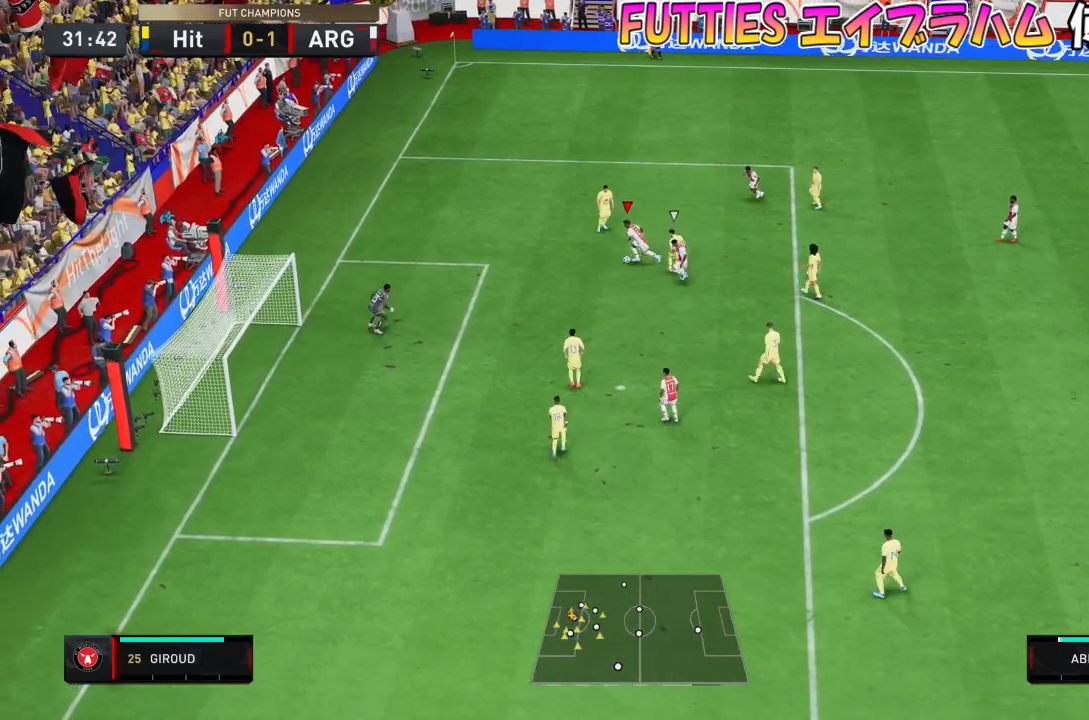
{"buttons": [], "left_stick": "down", "right_stick": "center", "events": [[133, "SQUARE", "down"], [233, "left_stick", "down"], [300, "SQUARE", "up"]]}
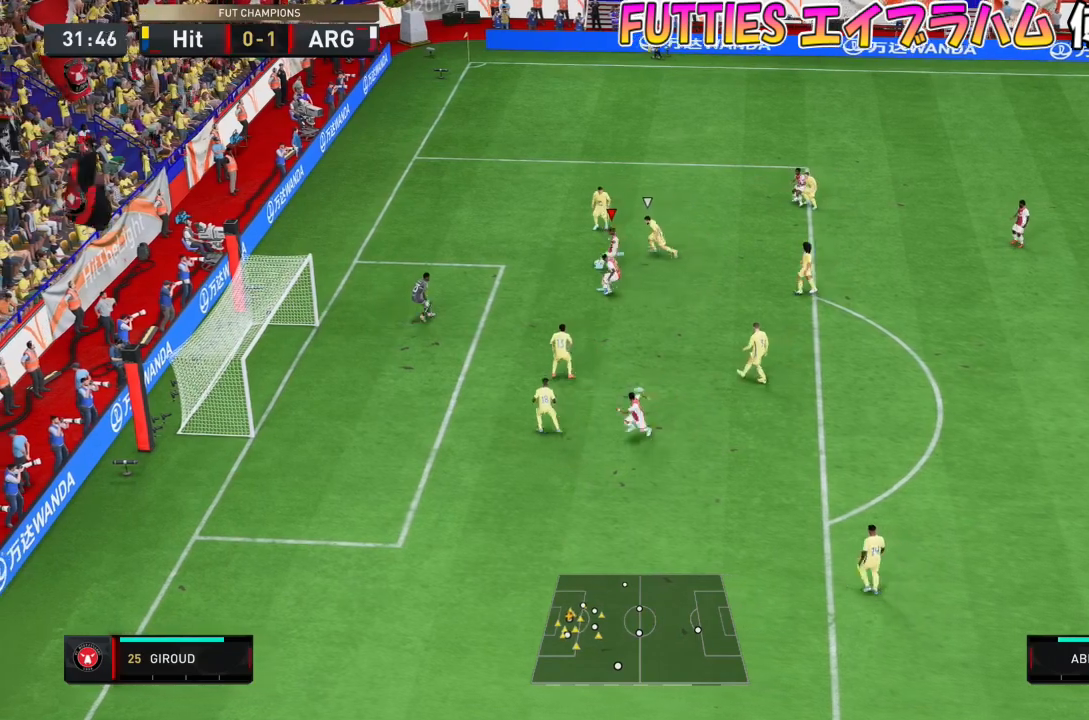
{"buttons": [], "left_stick": "down-left", "right_stick": "center", "events": [[34, "SQUARE", "down"], [167, "SQUARE", "up"], [367, "left_stick", "down-left"]]}
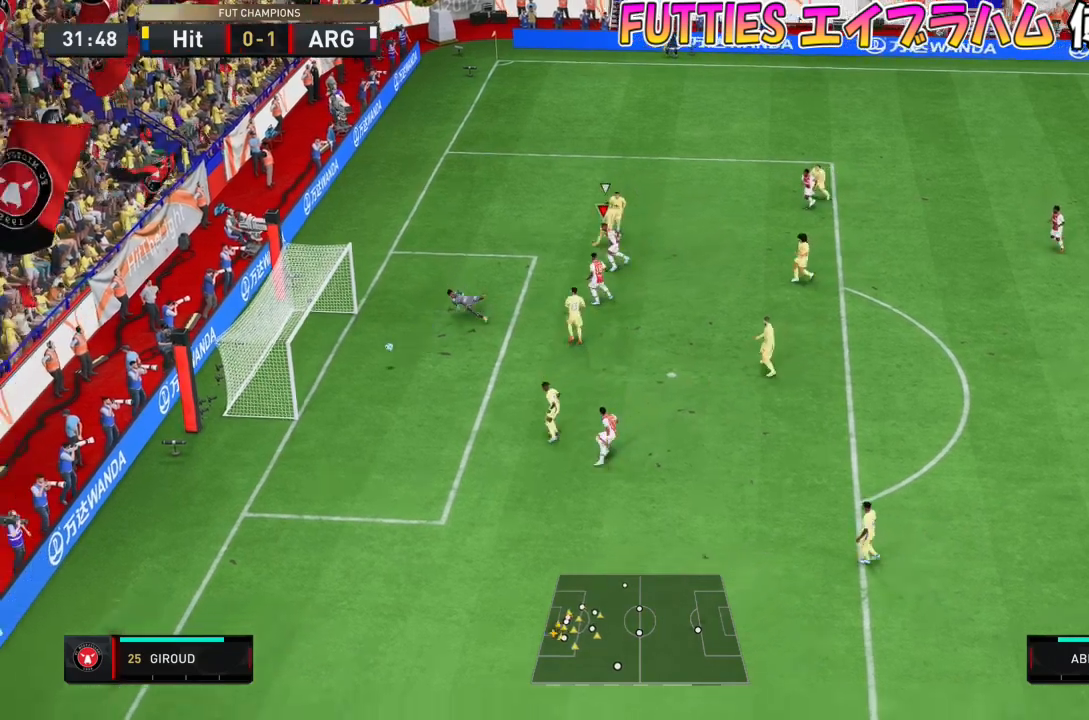
{"buttons": [], "left_stick": "down-left", "right_stick": "center", "events": []}
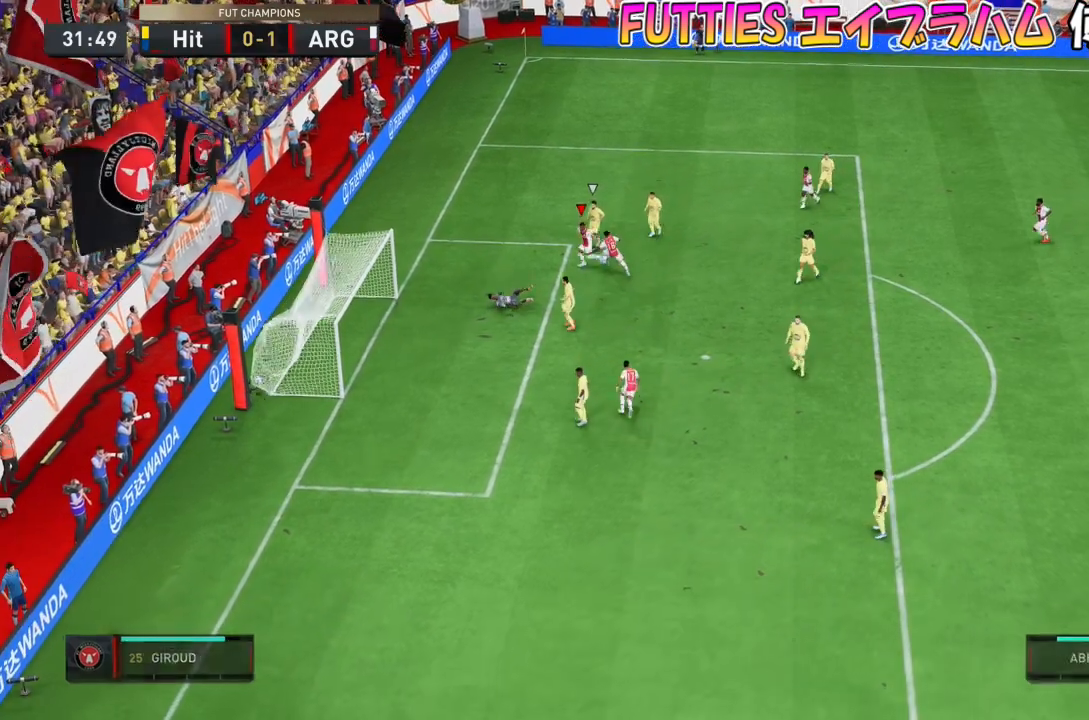
{"buttons": [], "left_stick": "center", "right_stick": "center", "events": [[134, "left_stick", "center"], [234, "CROSS", "down"], [401, "CROSS", "up"]]}
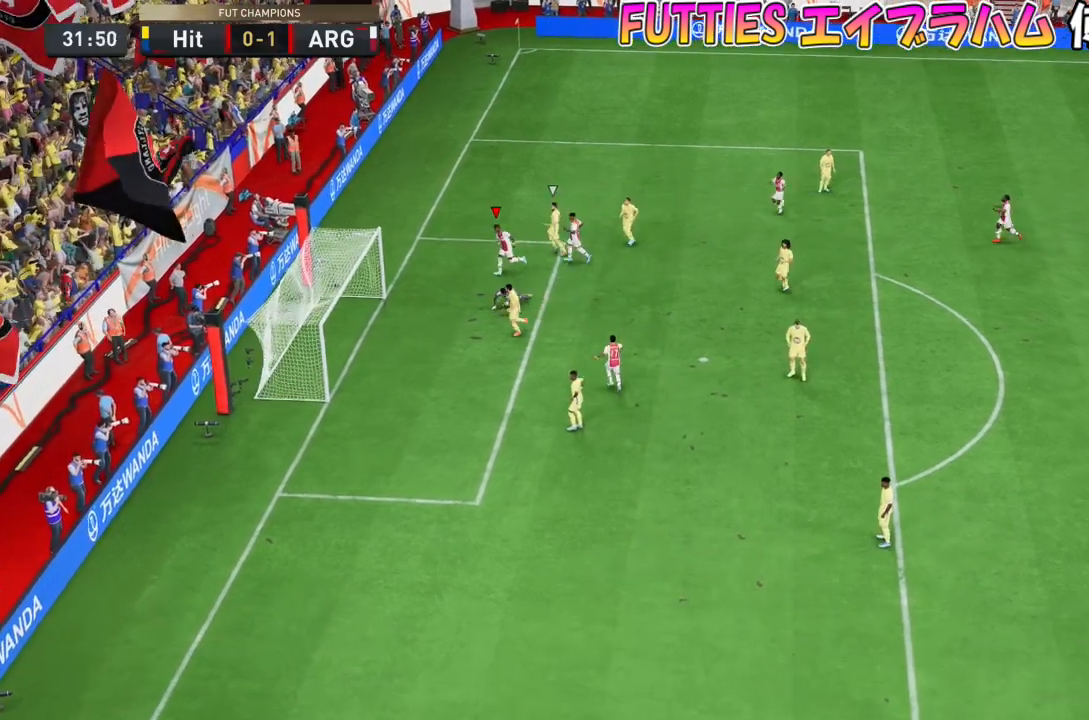
{"buttons": [], "left_stick": "center", "right_stick": "center", "events": []}
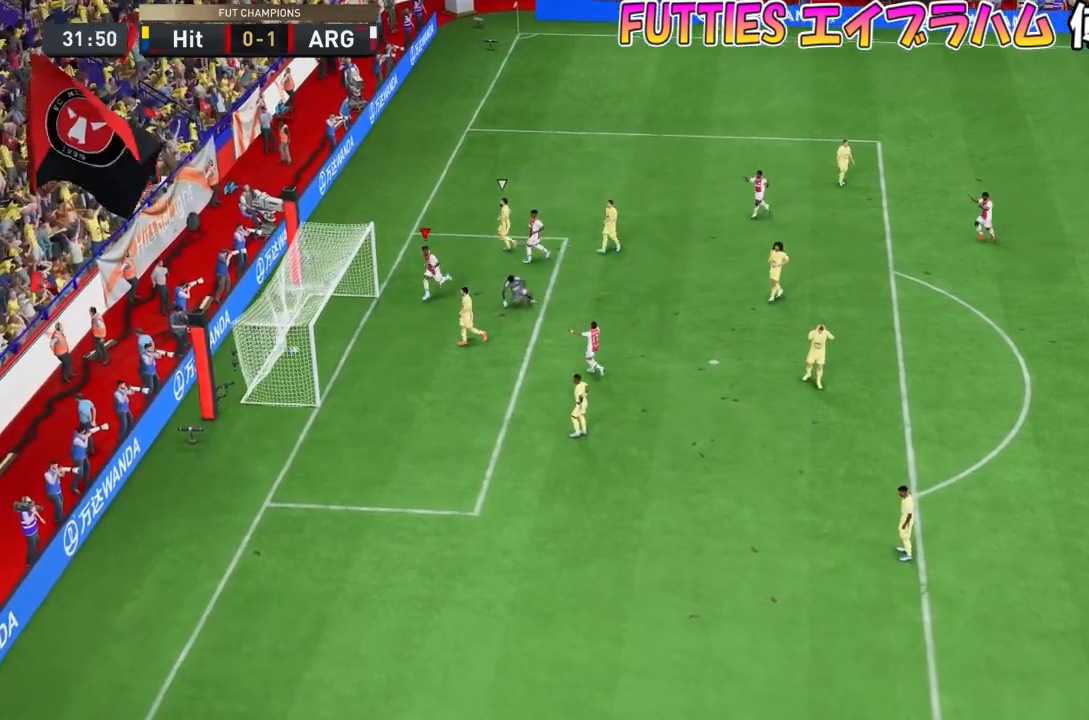
{"buttons": [], "left_stick": "center", "right_stick": "center", "events": []}
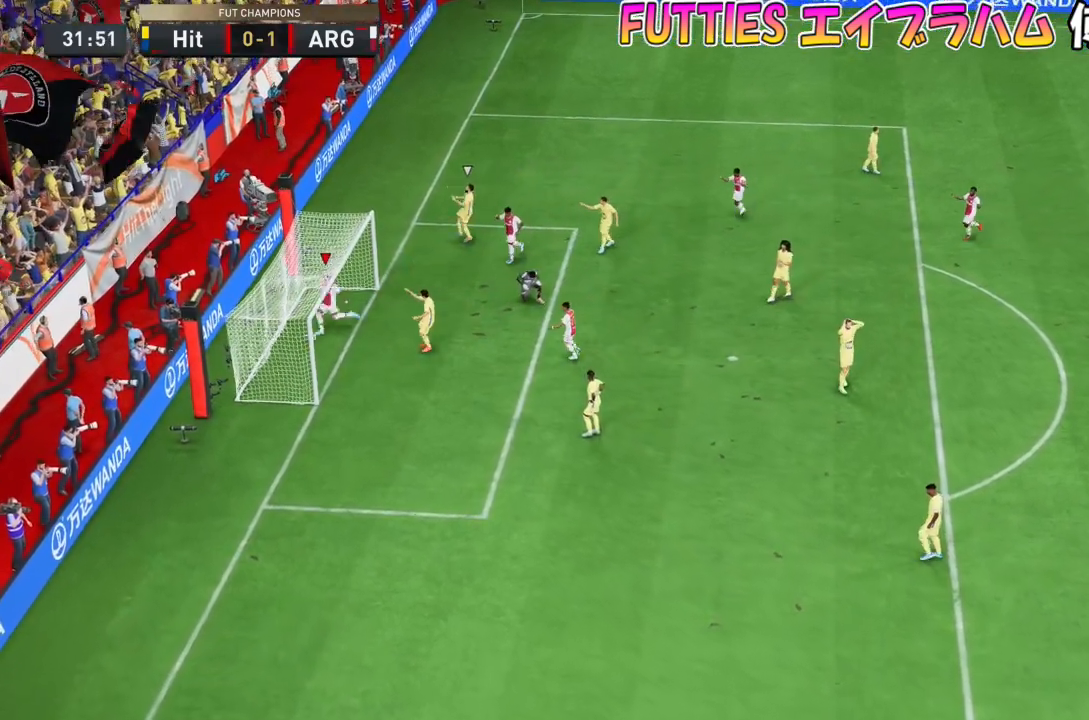
{"buttons": [], "left_stick": "center", "right_stick": "center", "events": []}
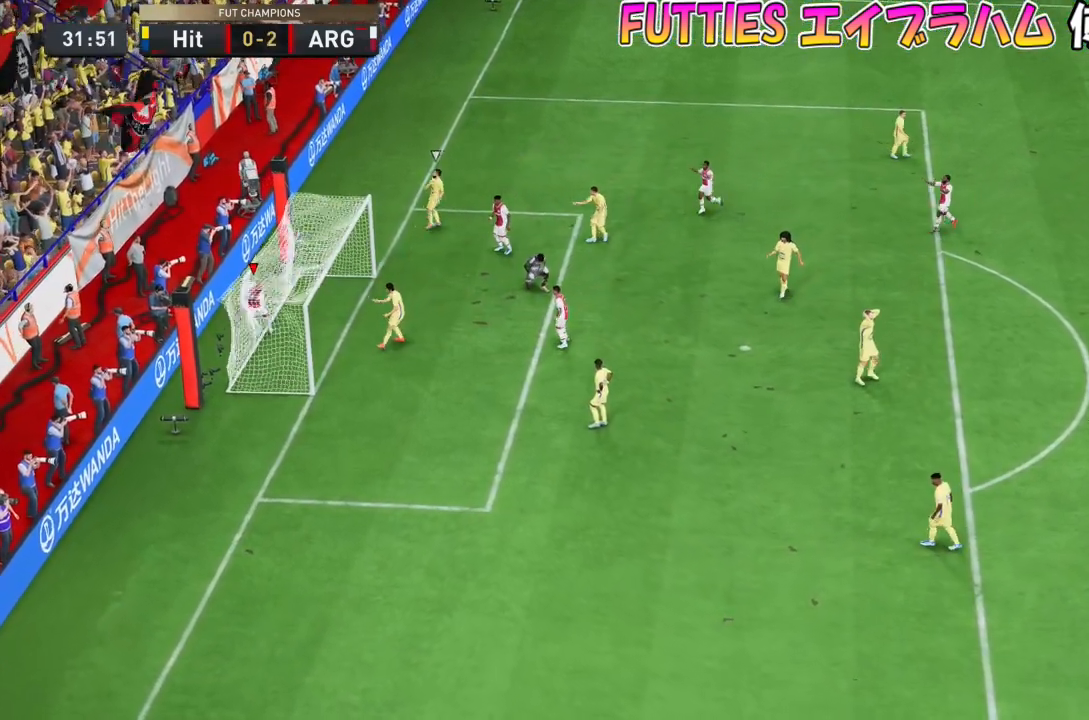
{"buttons": ["R2"], "left_stick": "center", "right_stick": "center", "events": [[501, "R2", "down"]]}